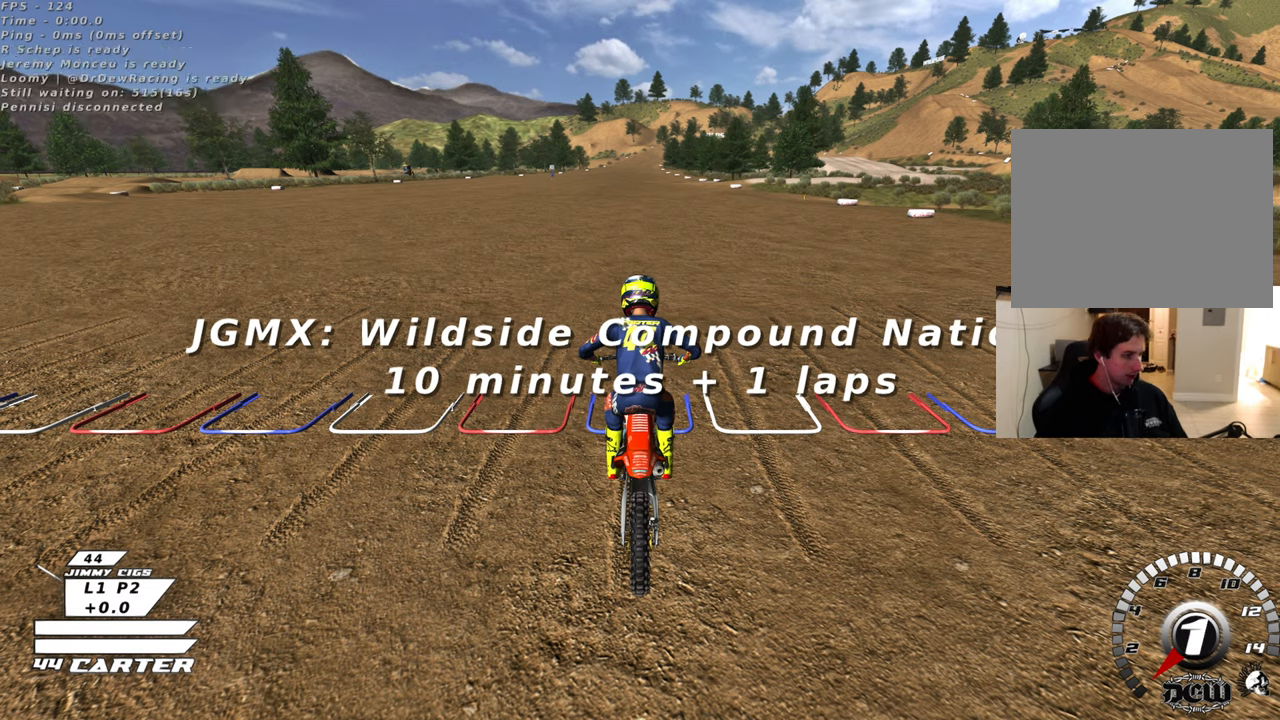
Gameplay with a controller (Xbox layout); each line is a JSON object with the inputs held at the frame after it. "events" lists button and stick changes between this image and that frame as [ms after this image, input, new state], when the widget could be followed in between.
{"buttons": [], "left_stick": "center", "right_stick": "center", "events": [[17, "left_stick", "up-right"], [333, "right_stick", "center"], [450, "left_stick", "center"]]}
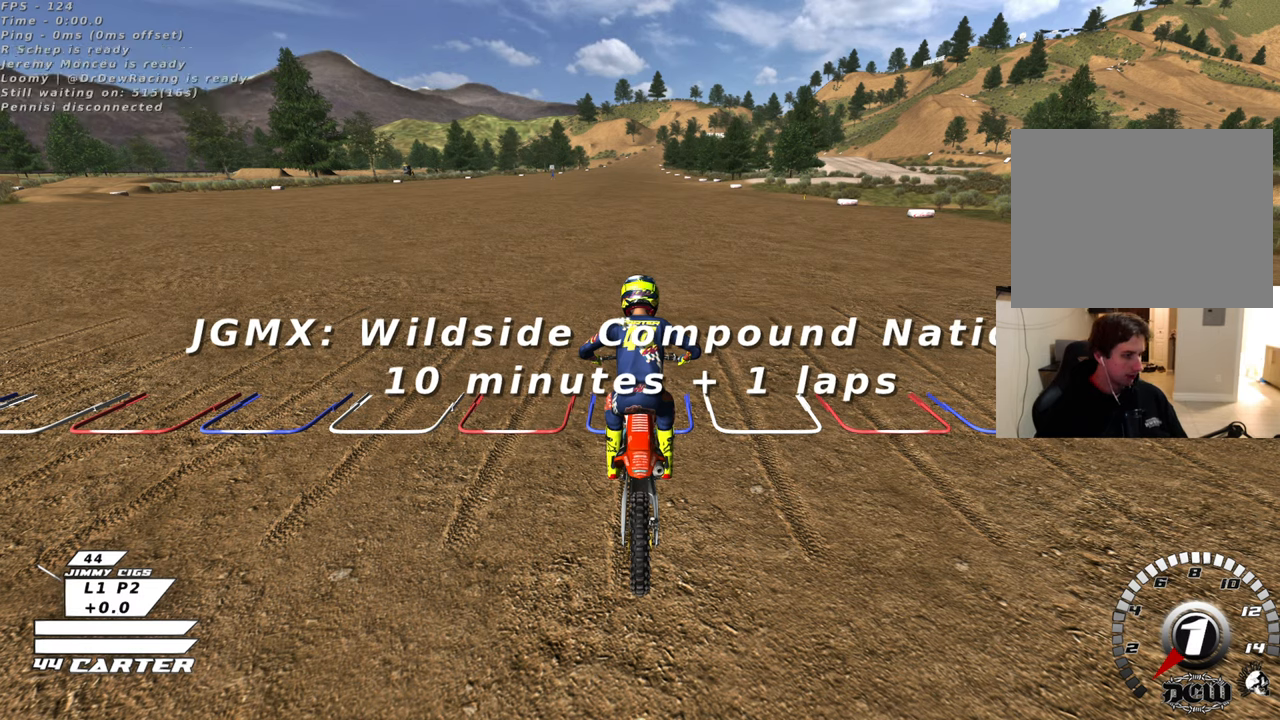
{"buttons": [], "left_stick": "left", "right_stick": "center", "events": [[283, "left_stick", "left"]]}
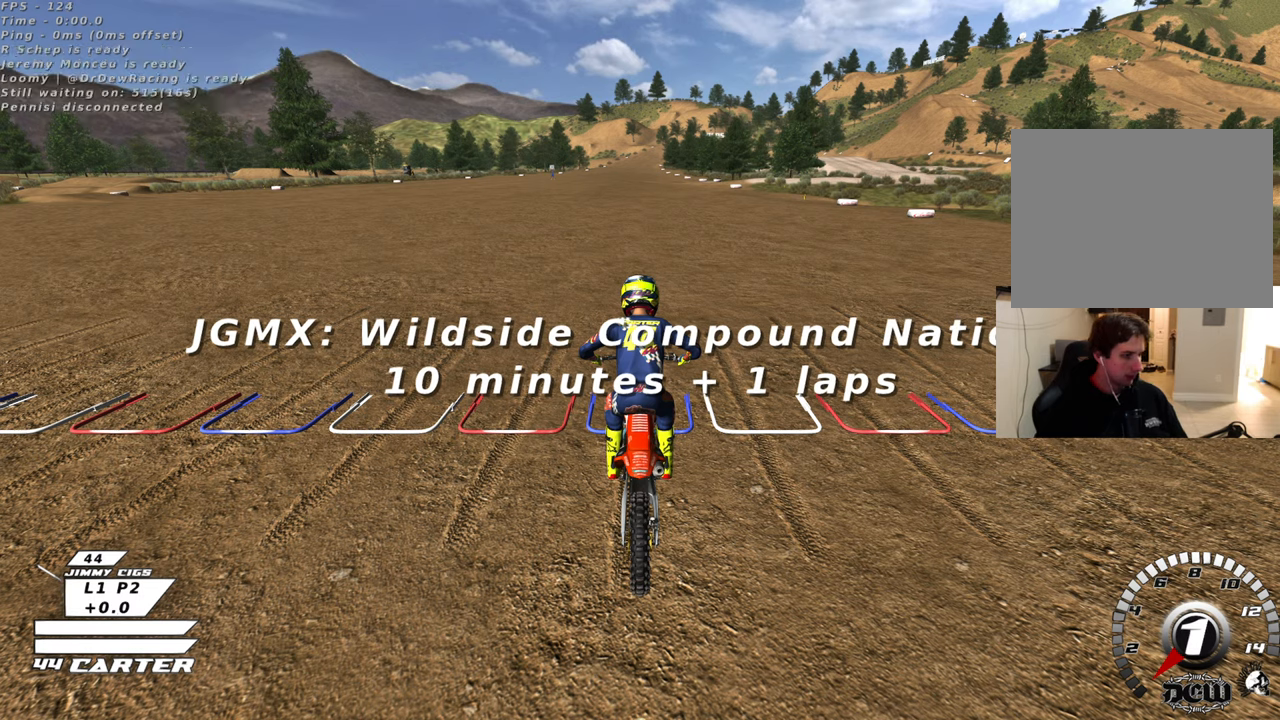
{"buttons": [], "left_stick": "center", "right_stick": "center", "events": [[167, "left_stick", "center"]]}
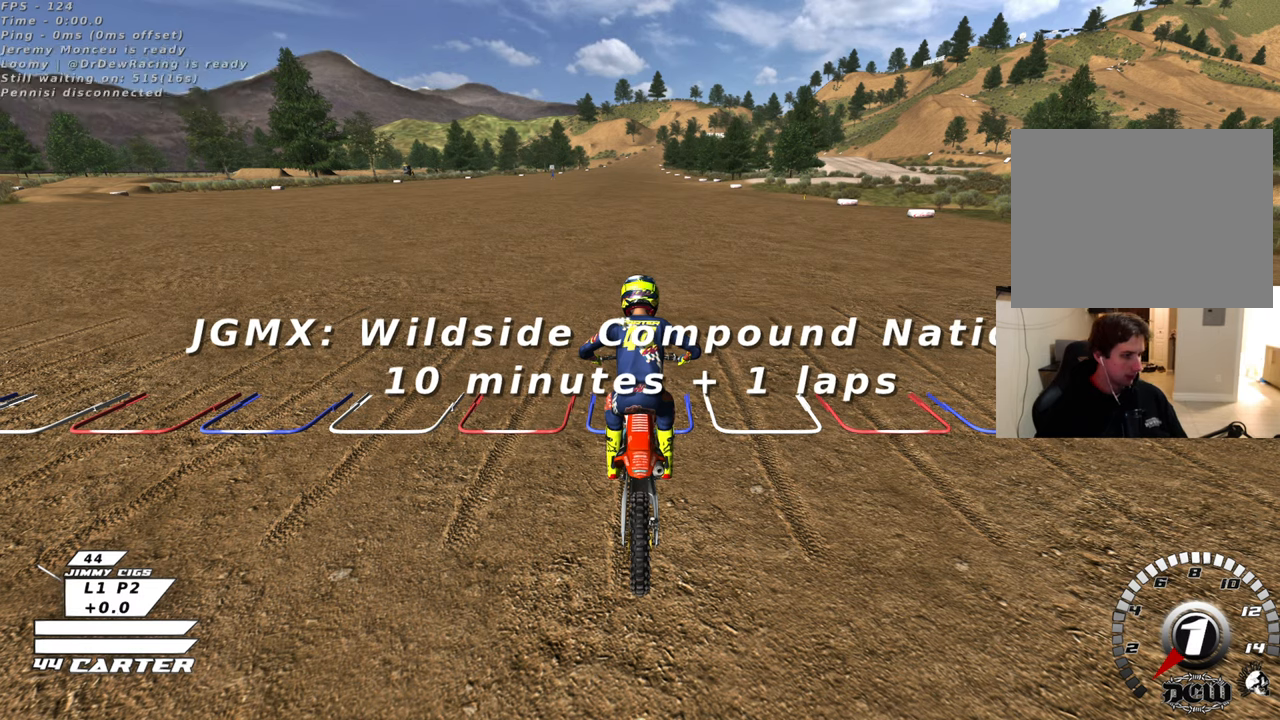
{"buttons": [], "left_stick": "center", "right_stick": "center", "events": [[17, "right_stick", "left"], [33, "left_stick", "right"], [367, "right_stick", "center"], [417, "left_stick", "center"]]}
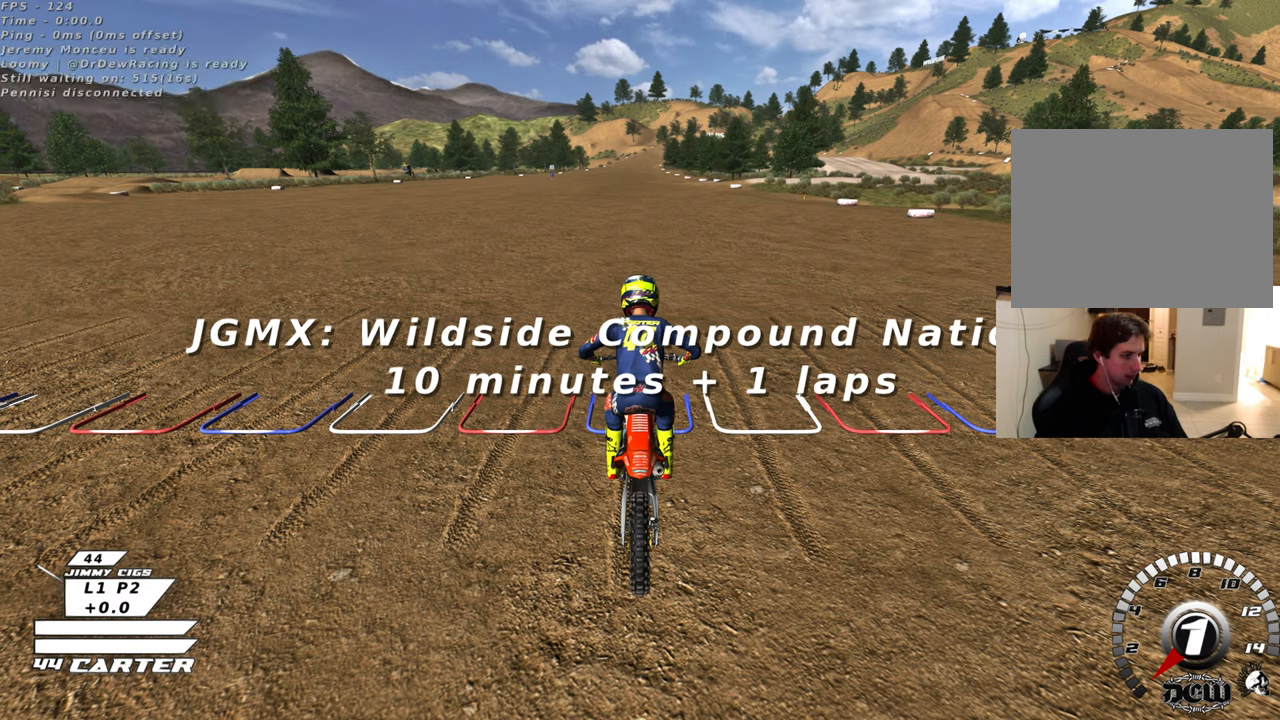
{"buttons": [], "left_stick": "center", "right_stick": "center", "events": []}
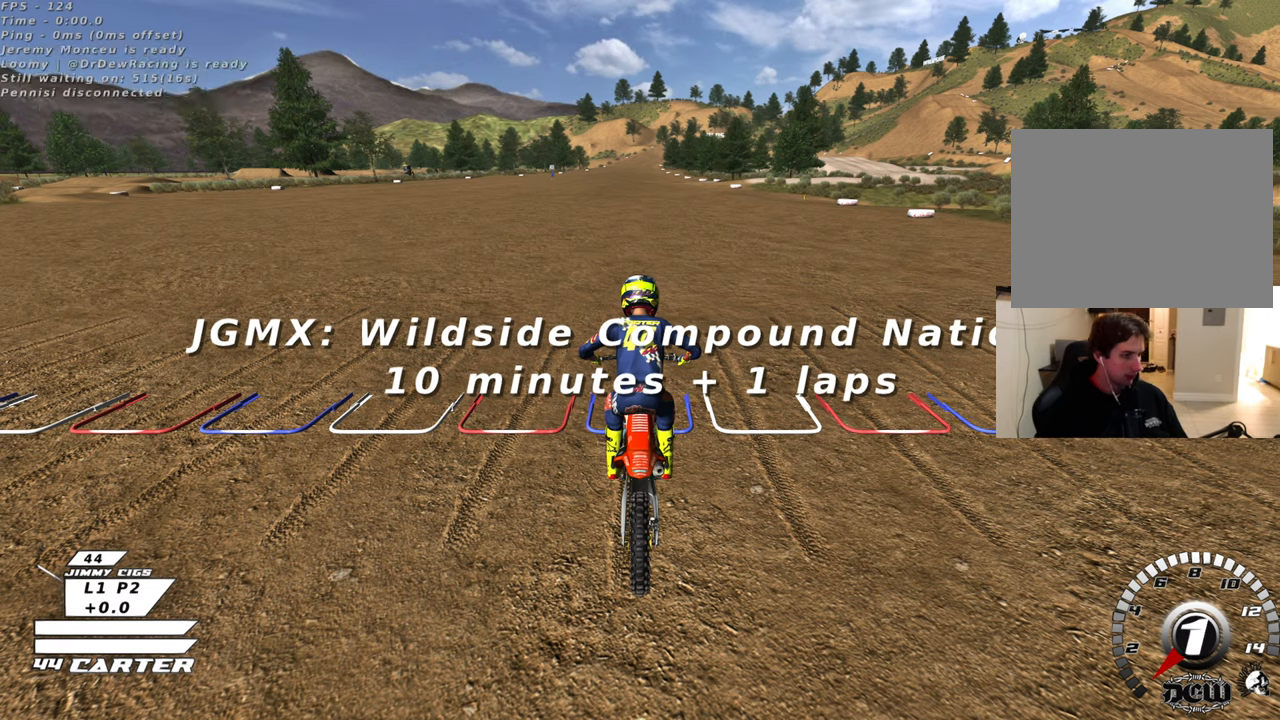
{"buttons": [], "left_stick": "right", "right_stick": "left", "events": [[450, "right_stick", "left"], [500, "left_stick", "right"]]}
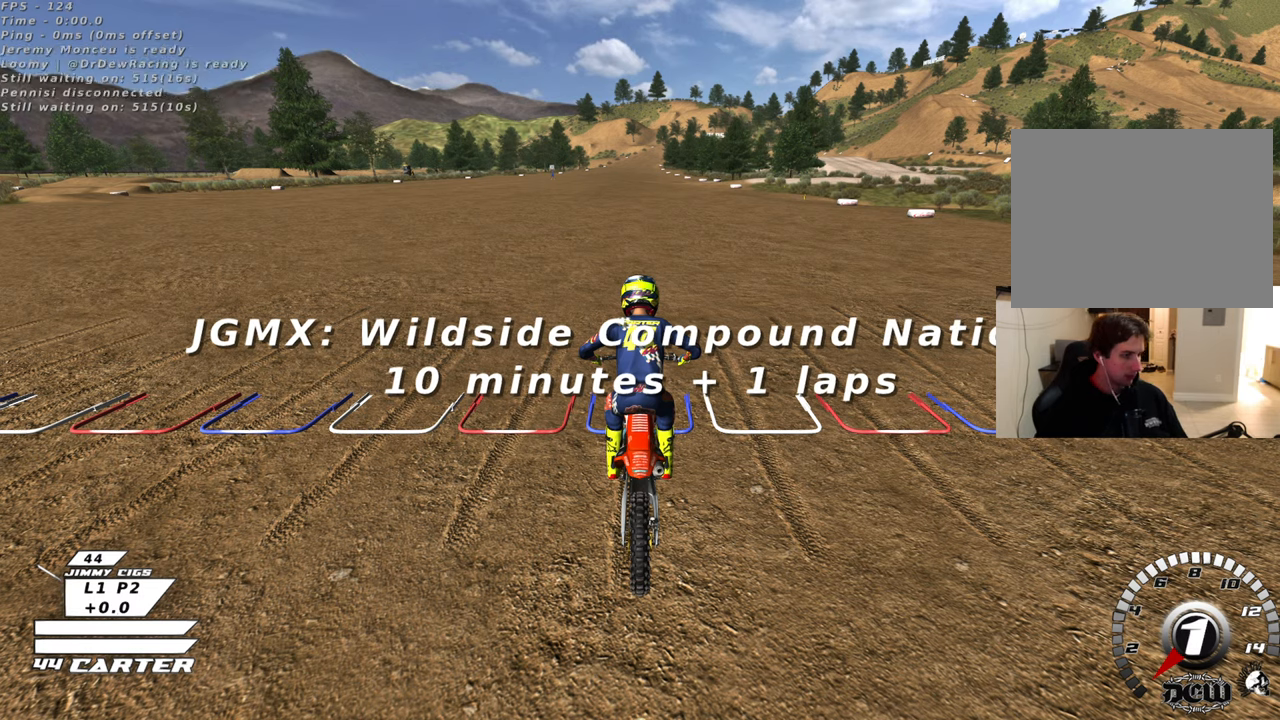
{"buttons": [], "left_stick": "center", "right_stick": "center", "events": [[317, "right_stick", "center"], [367, "left_stick", "center"]]}
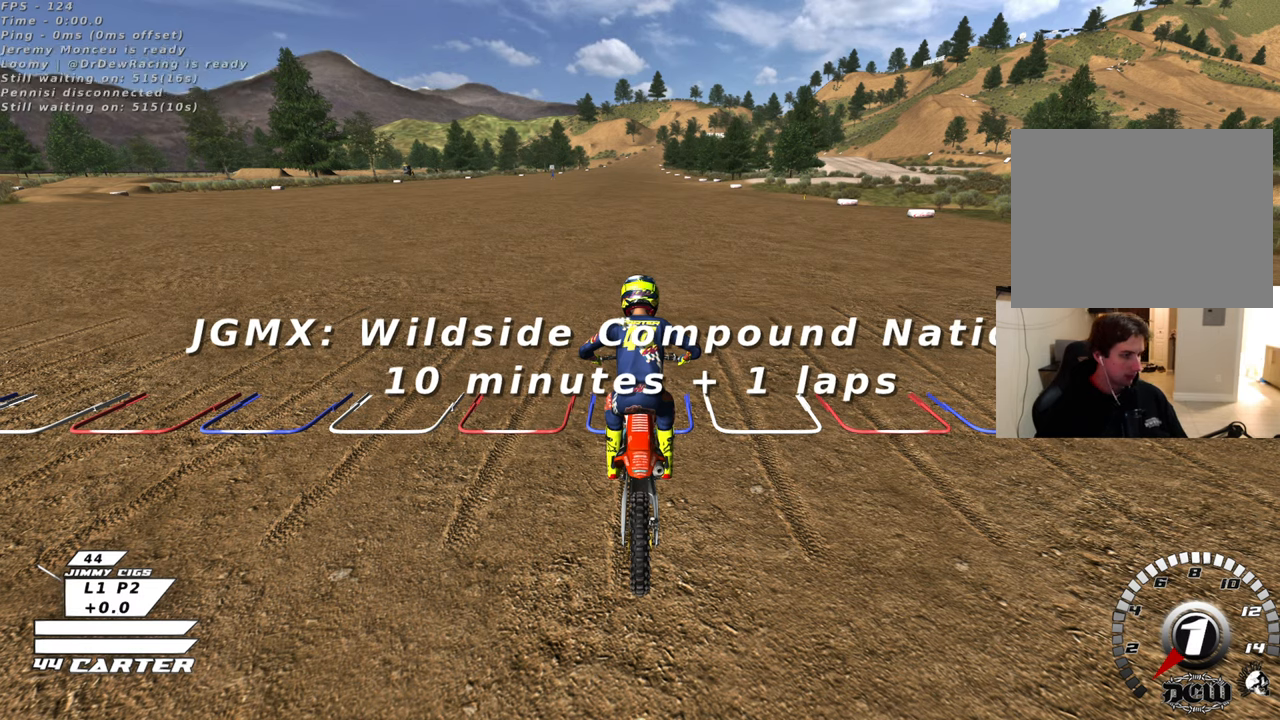
{"buttons": [], "left_stick": "center", "right_stick": "center", "events": []}
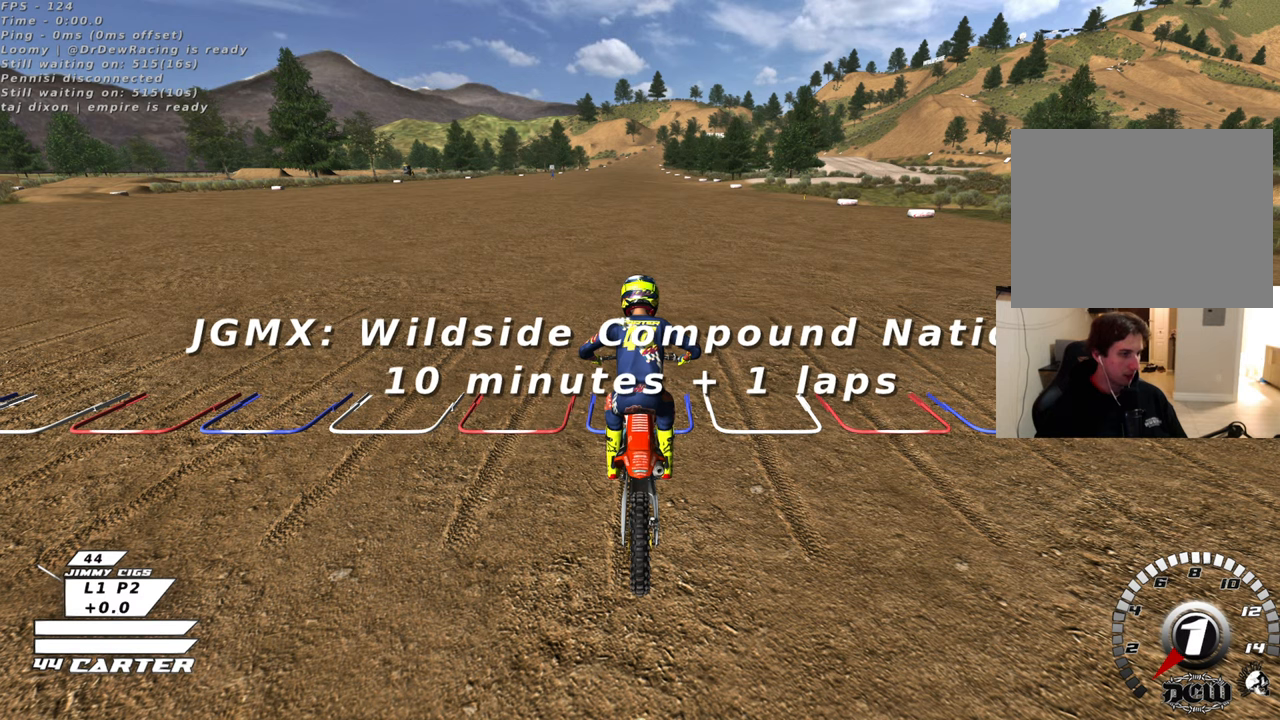
{"buttons": [], "left_stick": "up-right", "right_stick": "left", "events": [[200, "right_stick", "left"], [367, "left_stick", "right"], [433, "left_stick", "up-right"]]}
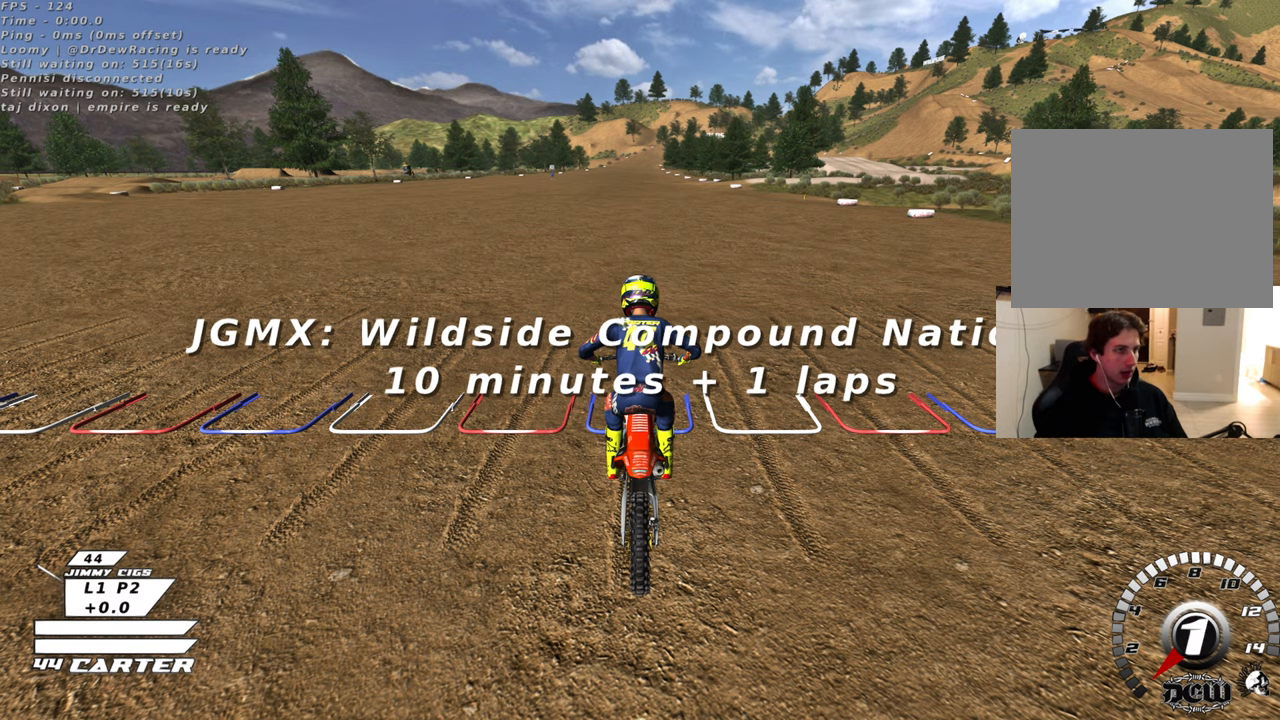
{"buttons": [], "left_stick": "center", "right_stick": "center", "events": [[350, "left_stick", "center"], [350, "right_stick", "center"]]}
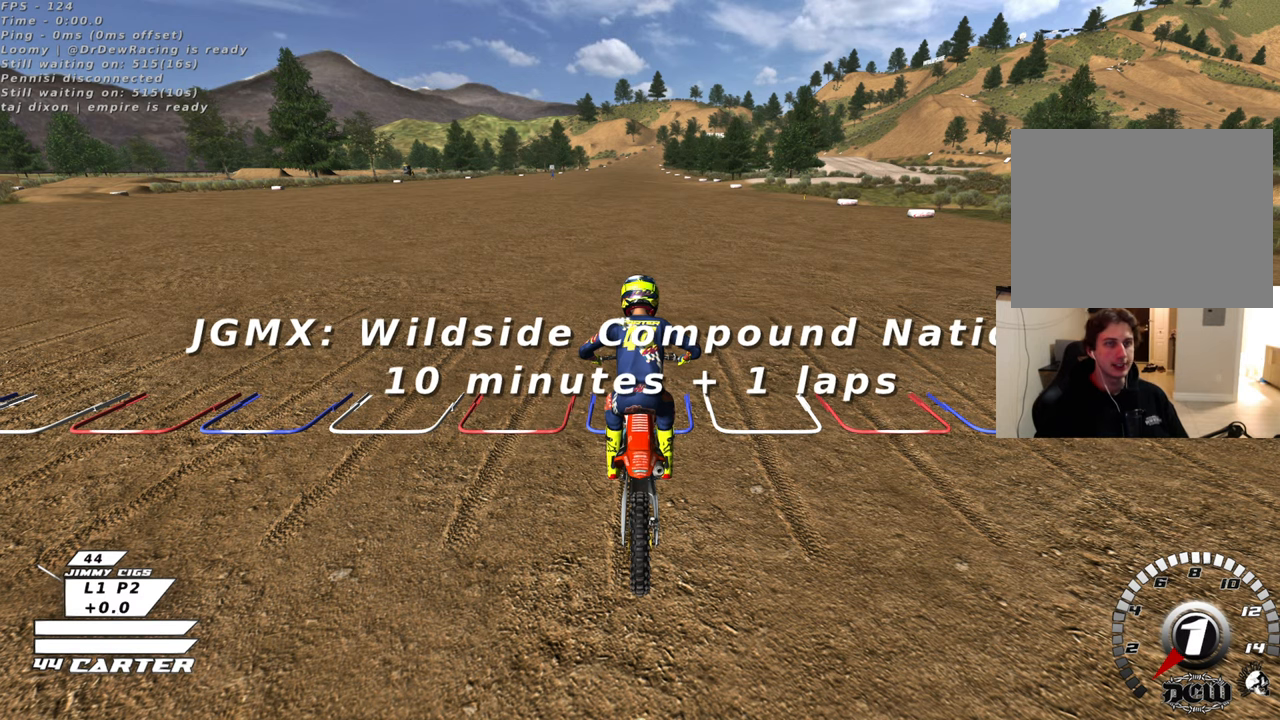
{"buttons": [], "left_stick": "center", "right_stick": "down-right", "events": [[50, "left_stick", "down"], [133, "left_stick", "down-right"], [267, "left_stick", "center"], [367, "right_stick", "right"], [467, "right_stick", "down-right"]]}
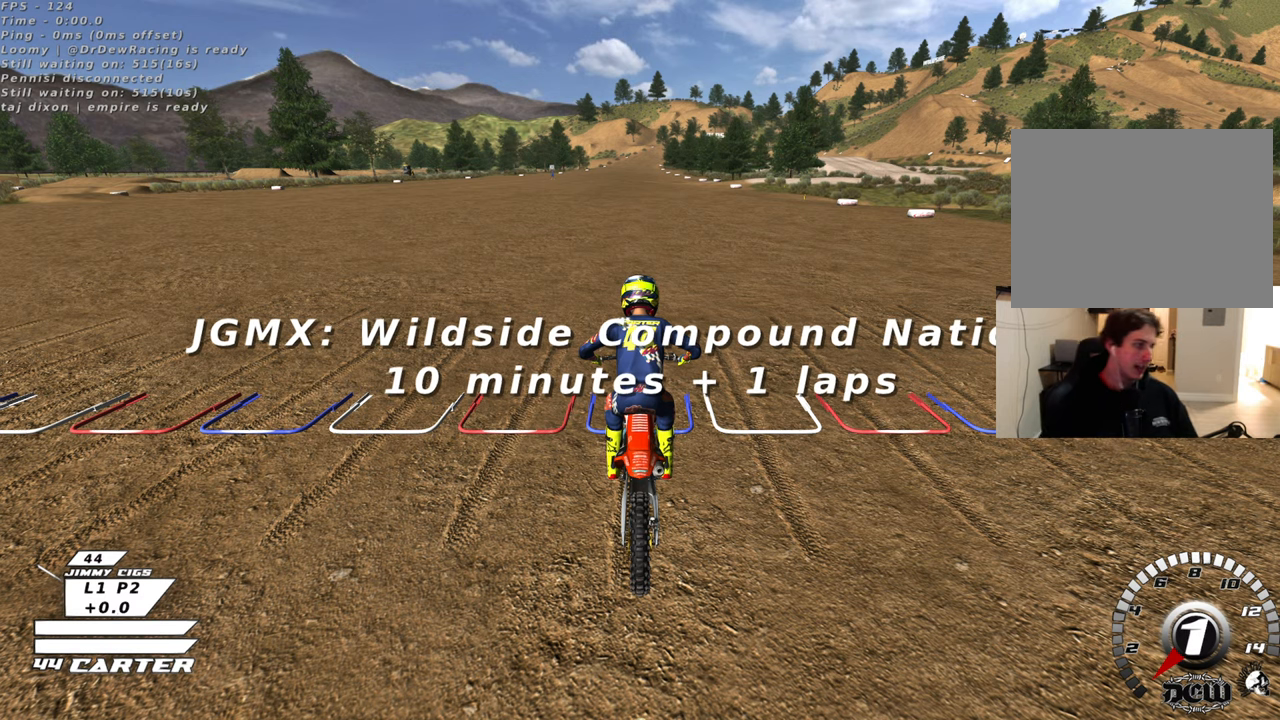
{"buttons": [], "left_stick": "center", "right_stick": "left", "events": [[17, "right_stick", "center"], [267, "left_stick", "right"], [267, "right_stick", "left"], [383, "left_stick", "center"]]}
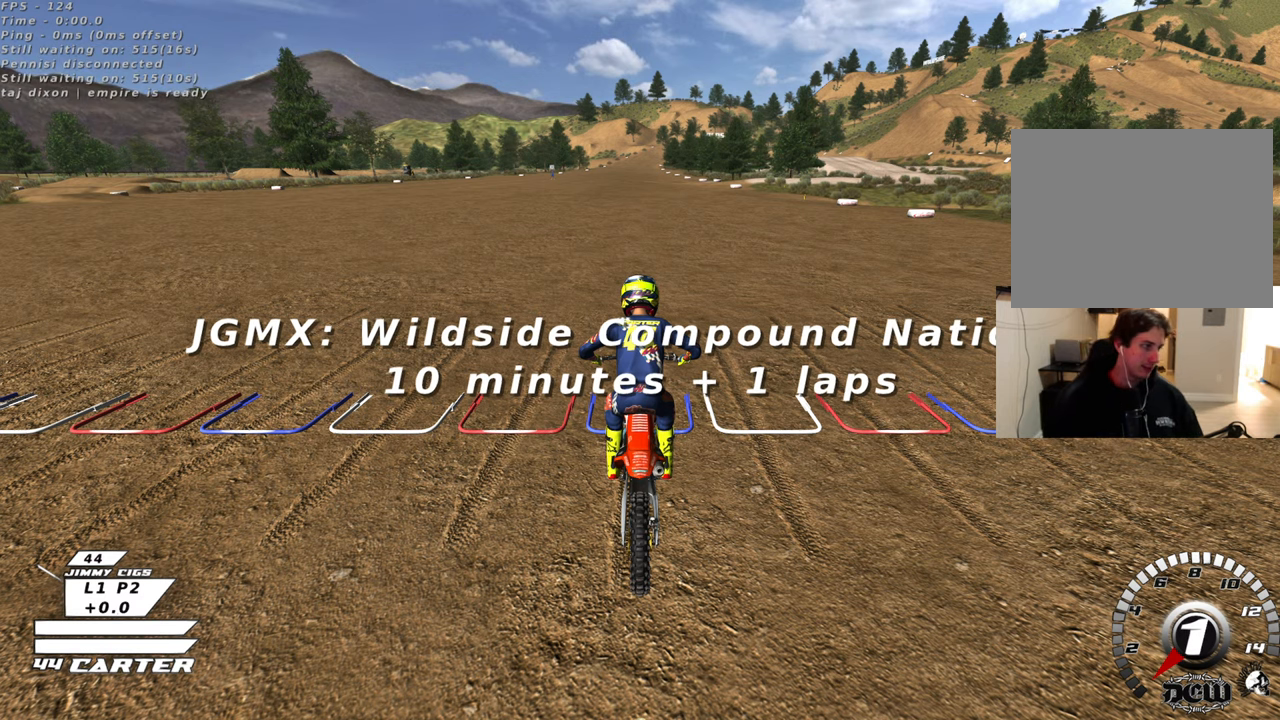
{"buttons": [], "left_stick": "center", "right_stick": "center", "events": [[83, "right_stick", "center"]]}
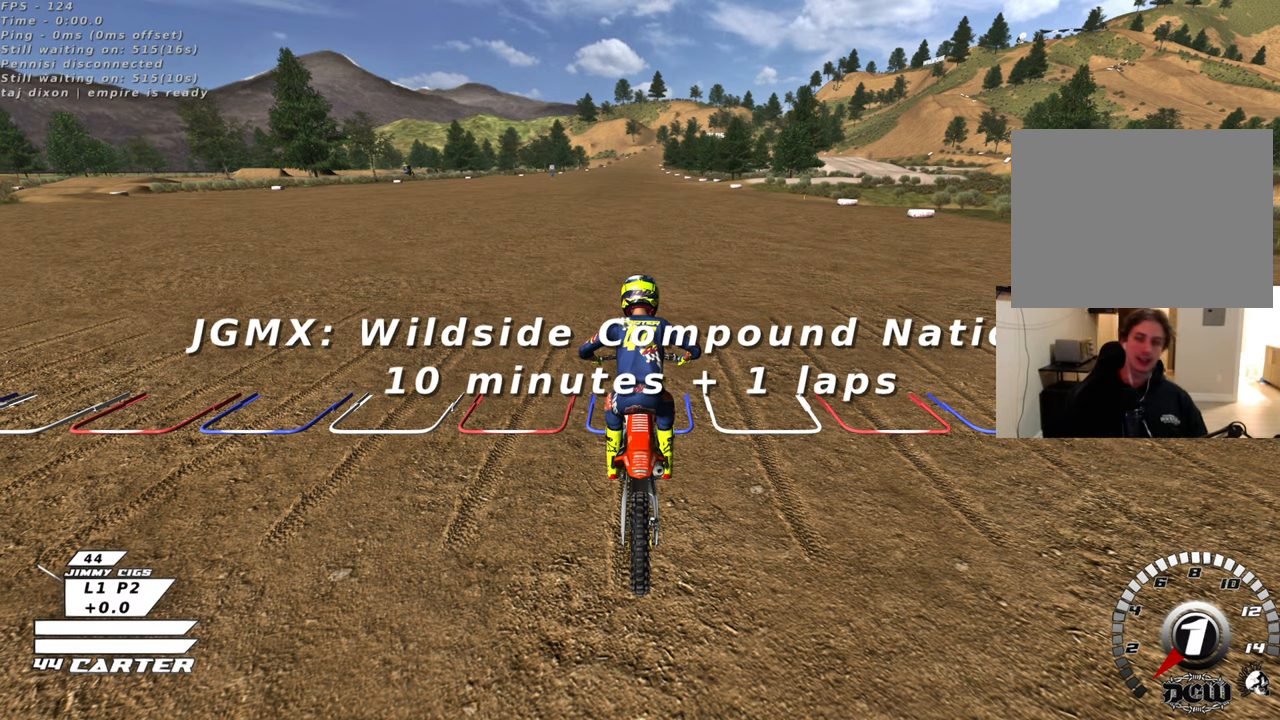
{"buttons": [], "left_stick": "center", "right_stick": "left", "events": [[367, "right_stick", "left"]]}
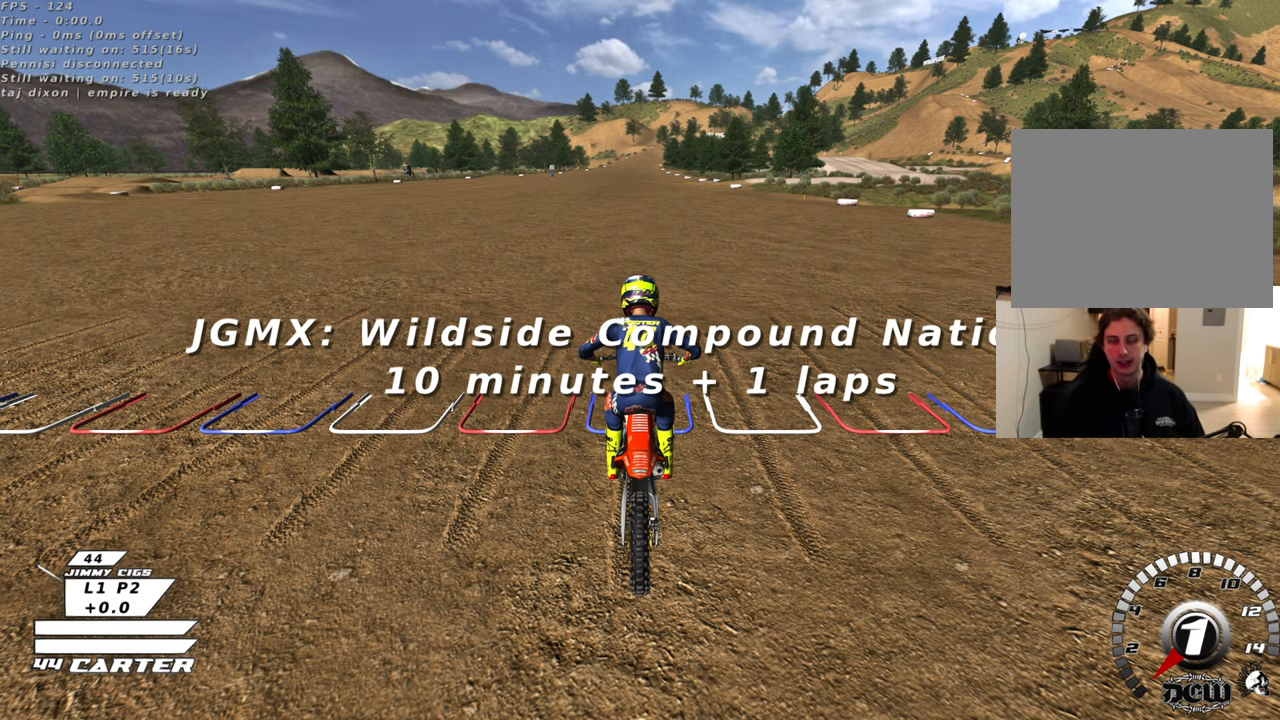
{"buttons": [], "left_stick": "right", "right_stick": "left", "events": [[300, "left_stick", "right"]]}
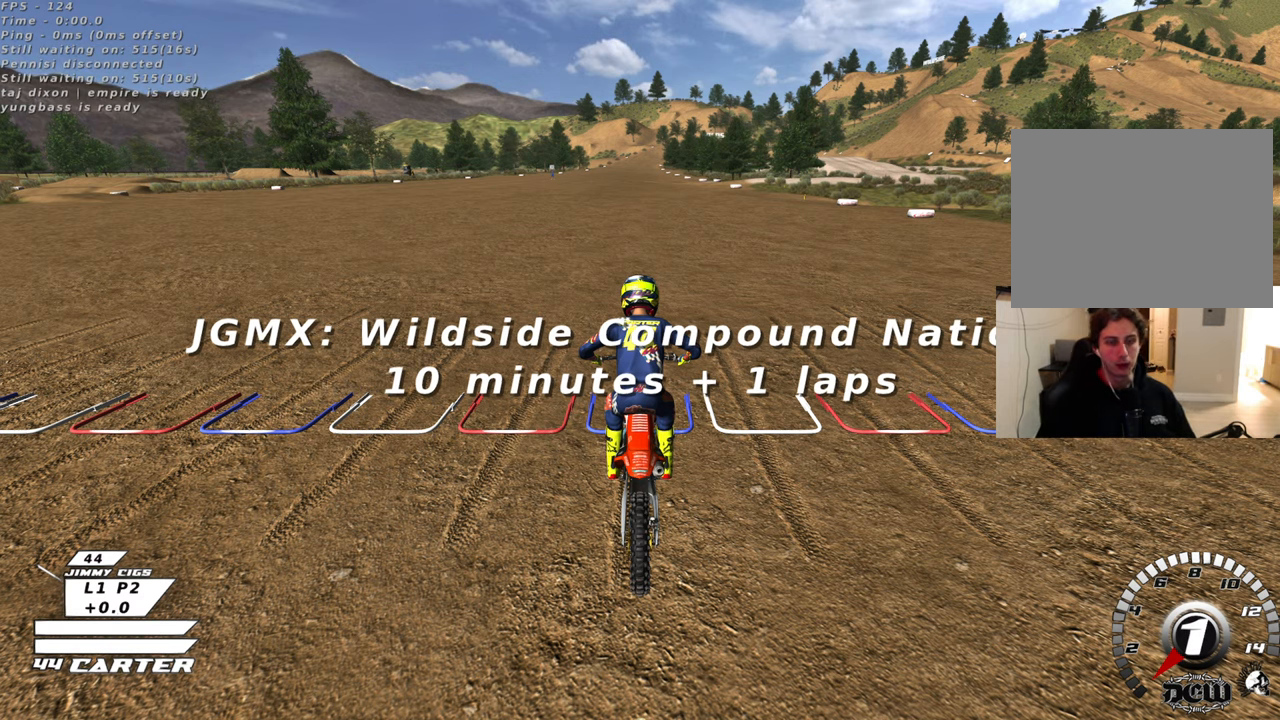
{"buttons": [], "left_stick": "center", "right_stick": "center", "events": [[183, "left_stick", "up-right"], [283, "right_stick", "center"], [367, "left_stick", "center"]]}
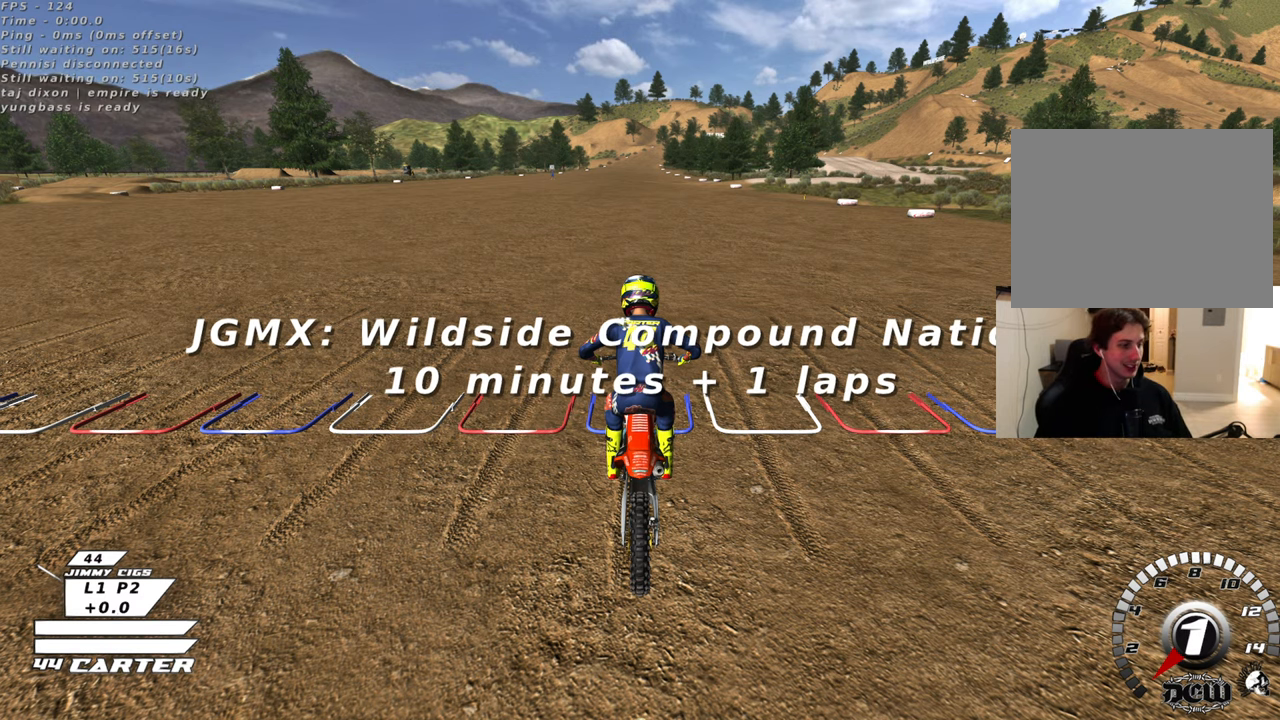
{"buttons": [], "left_stick": "center", "right_stick": "center", "events": []}
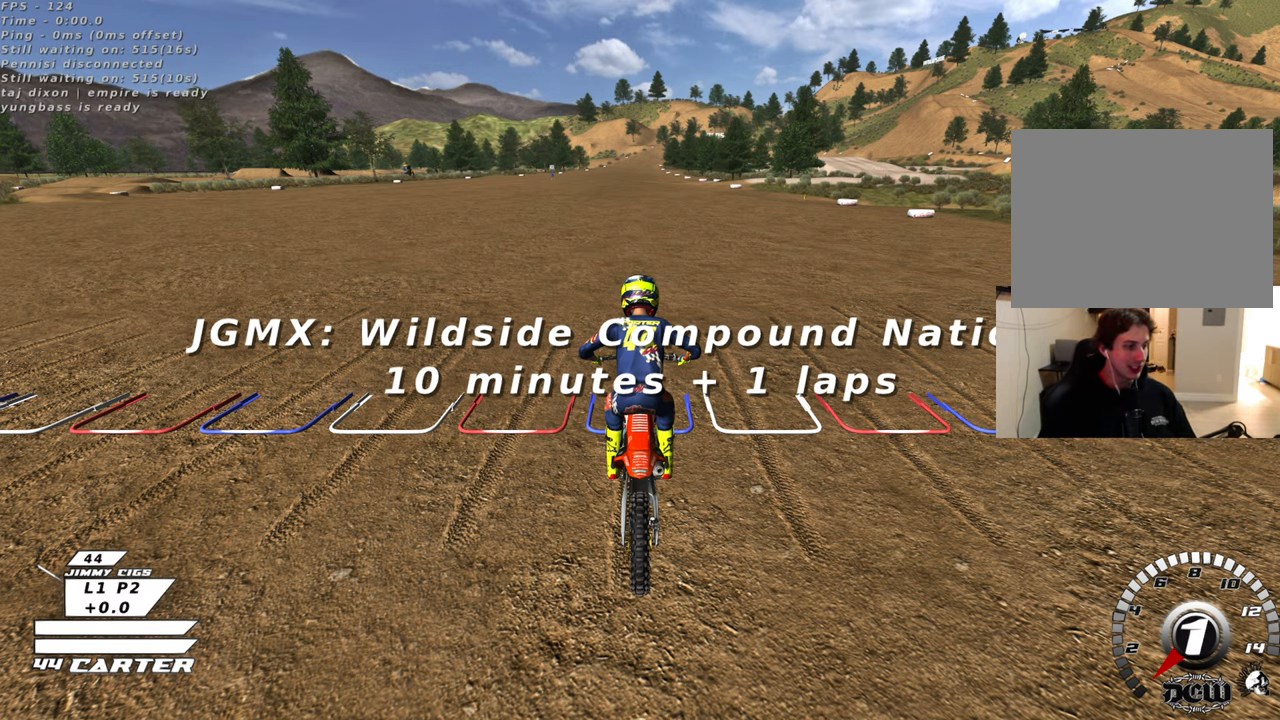
{"buttons": [], "left_stick": "up-right", "right_stick": "left", "events": [[267, "left_stick", "up-right"], [267, "right_stick", "left"]]}
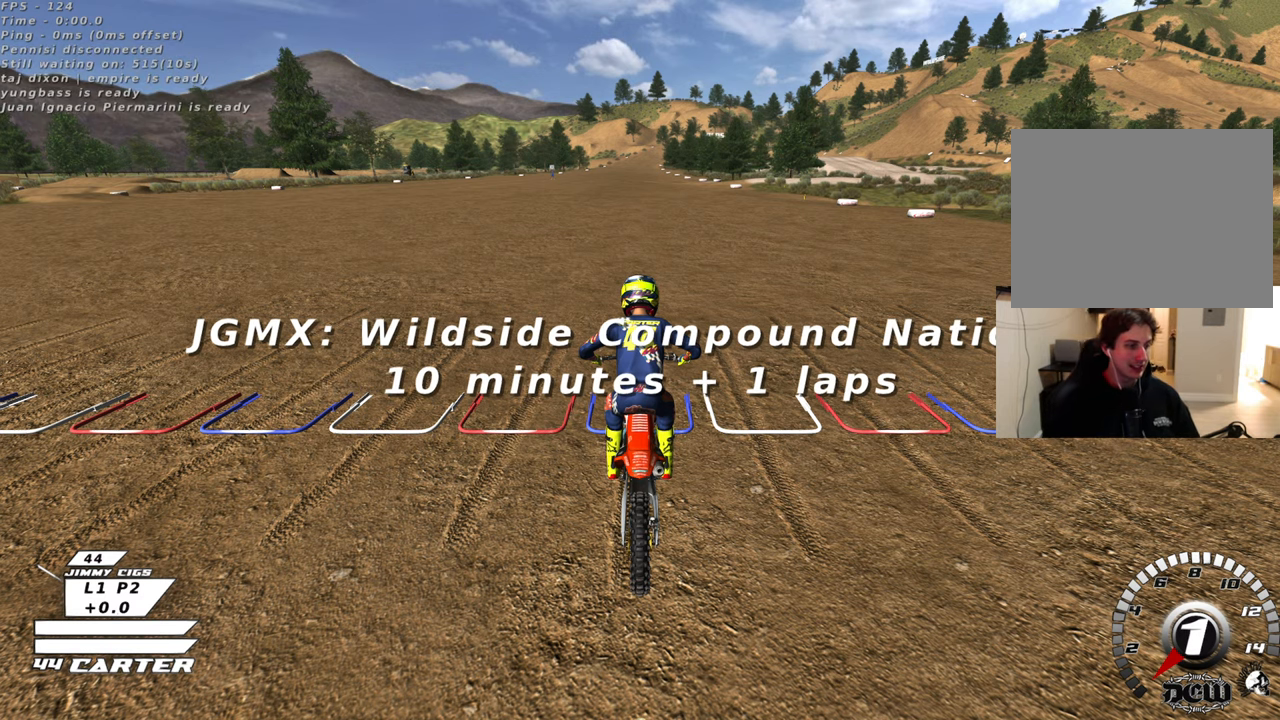
{"buttons": [], "left_stick": "center", "right_stick": "center", "events": [[183, "right_stick", "center"], [233, "left_stick", "center"]]}
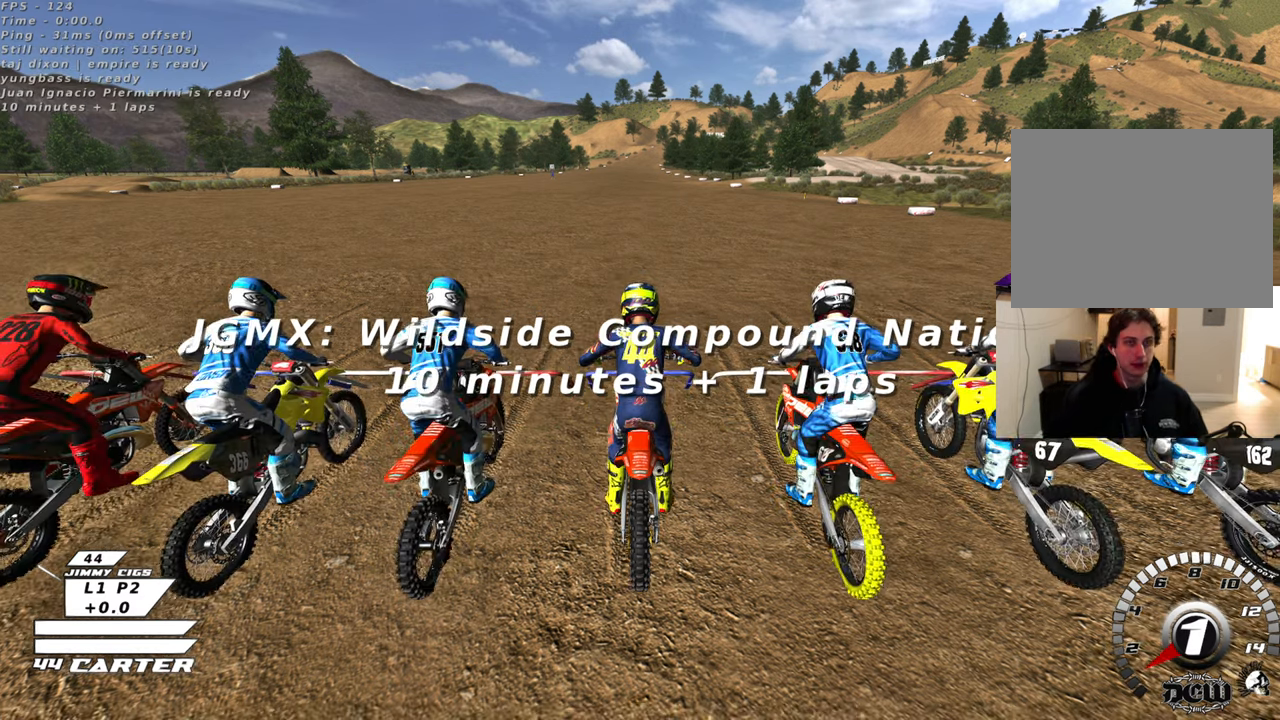
{"buttons": [], "left_stick": "center", "right_stick": "center", "events": []}
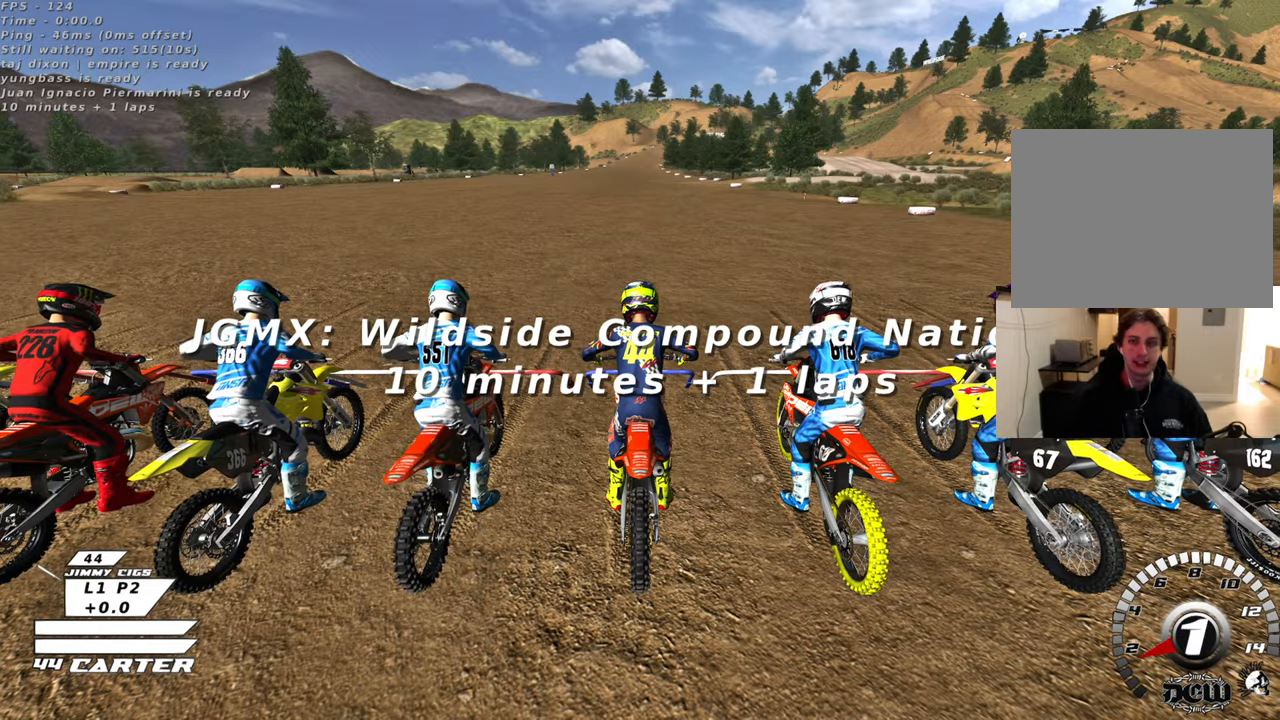
{"buttons": ["R1", "R2"], "left_stick": "center", "right_stick": "center", "events": [[233, "R1", "down"], [233, "R2", "down"]]}
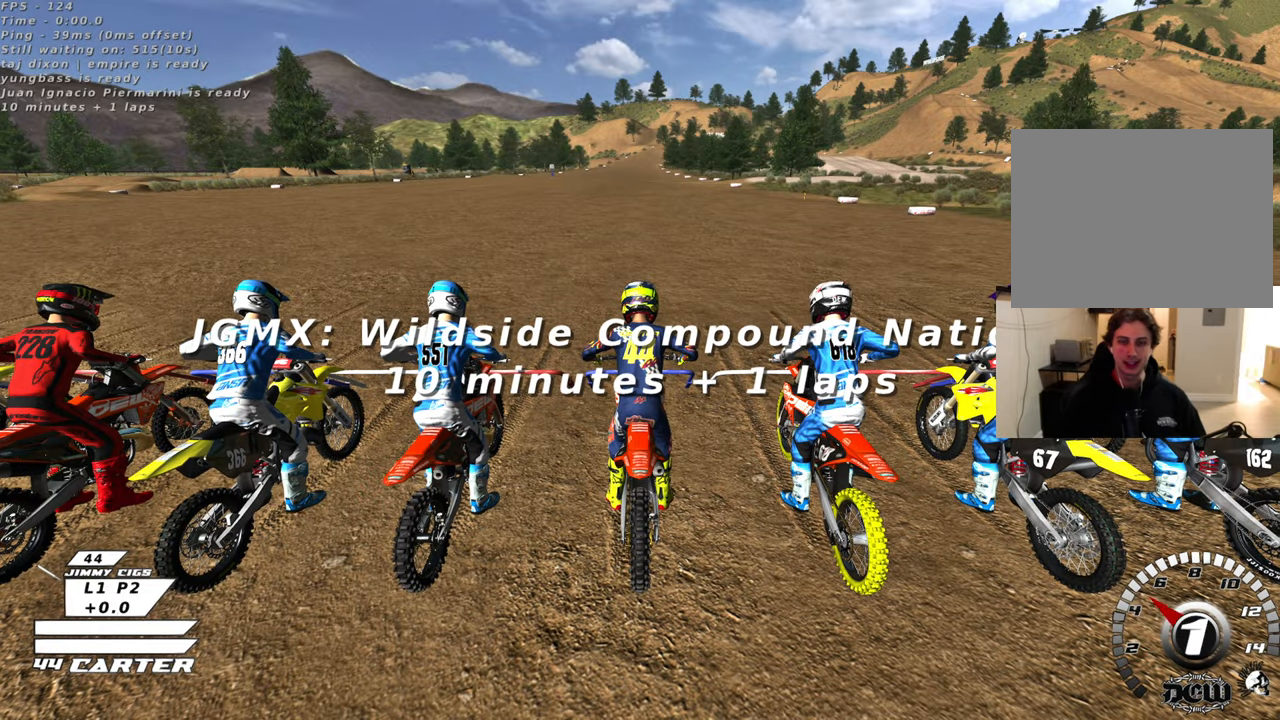
{"buttons": ["R1", "R2"], "left_stick": "right", "right_stick": "center", "events": [[67, "left_stick", "right"]]}
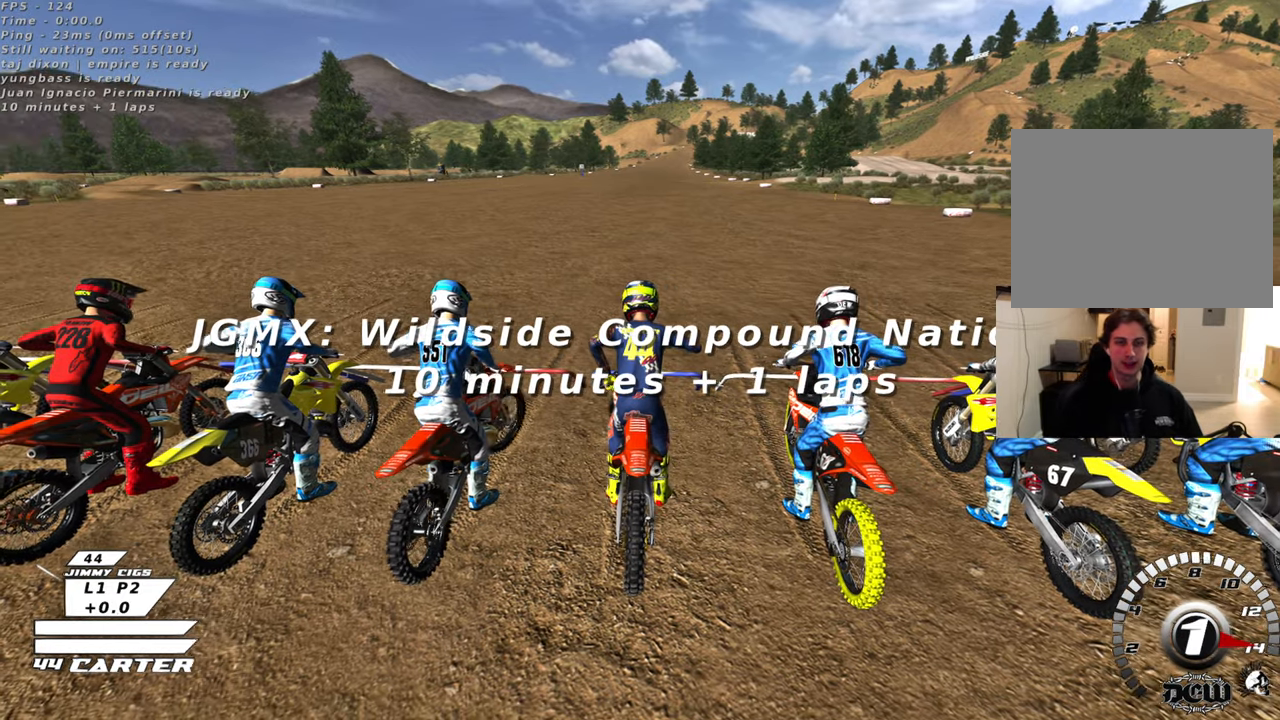
{"buttons": ["R1", "R2"], "left_stick": "left", "right_stick": "center", "events": [[83, "left_stick", "up-left"], [133, "left_stick", "left"]]}
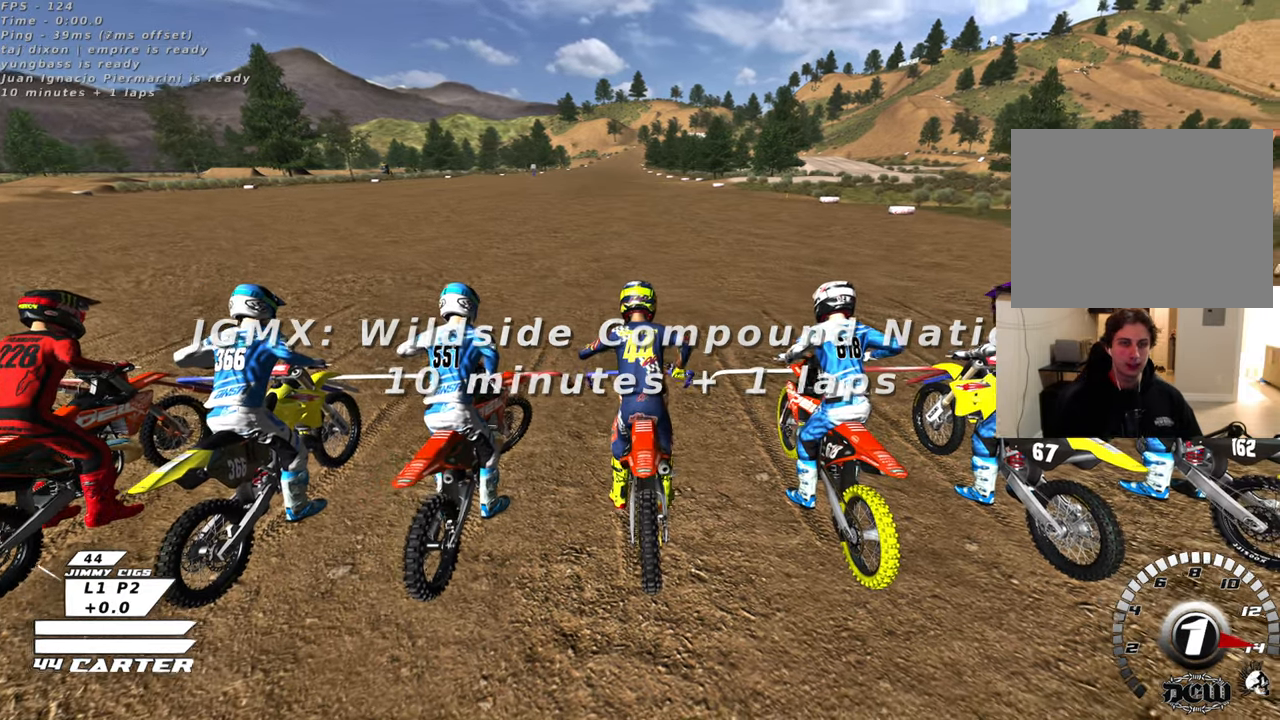
{"buttons": ["R1", "R2"], "left_stick": "right", "right_stick": "center", "events": [[83, "left_stick", "up-left"], [300, "left_stick", "up-right"], [350, "left_stick", "right"]]}
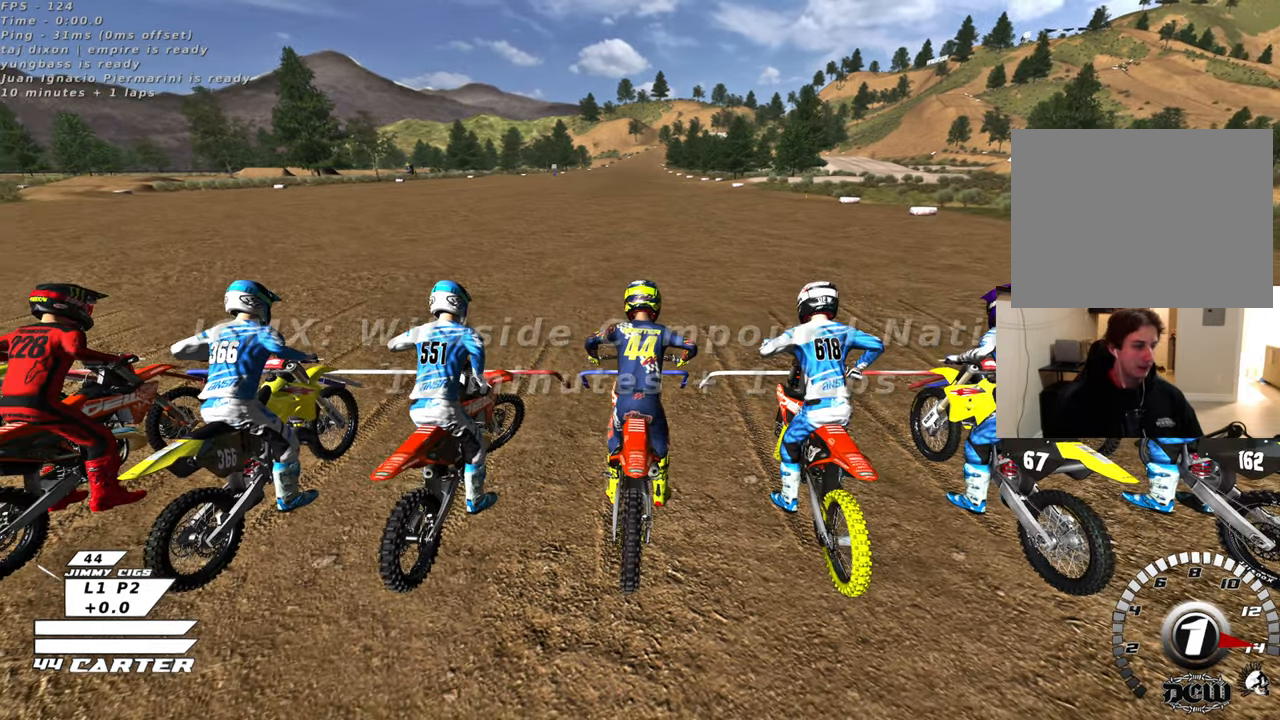
{"buttons": ["R1", "R2"], "left_stick": "right", "right_stick": "center", "events": []}
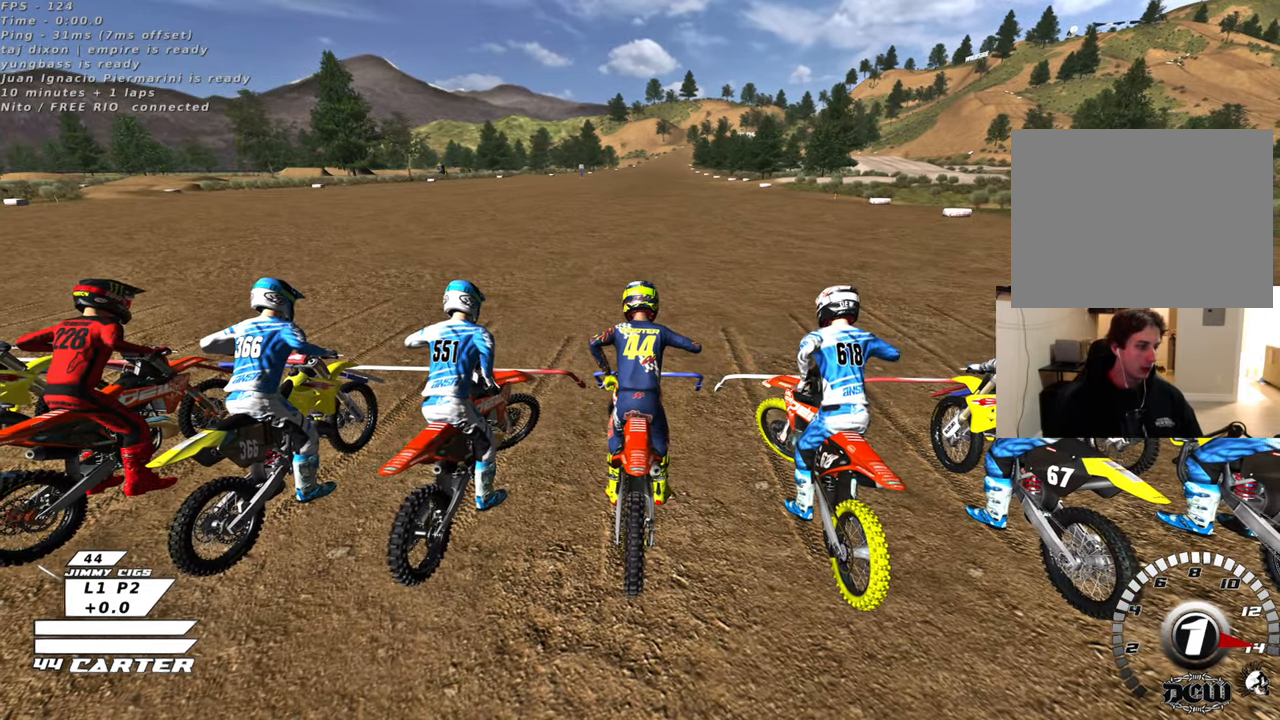
{"buttons": ["R1", "R2"], "left_stick": "right", "right_stick": "center", "events": []}
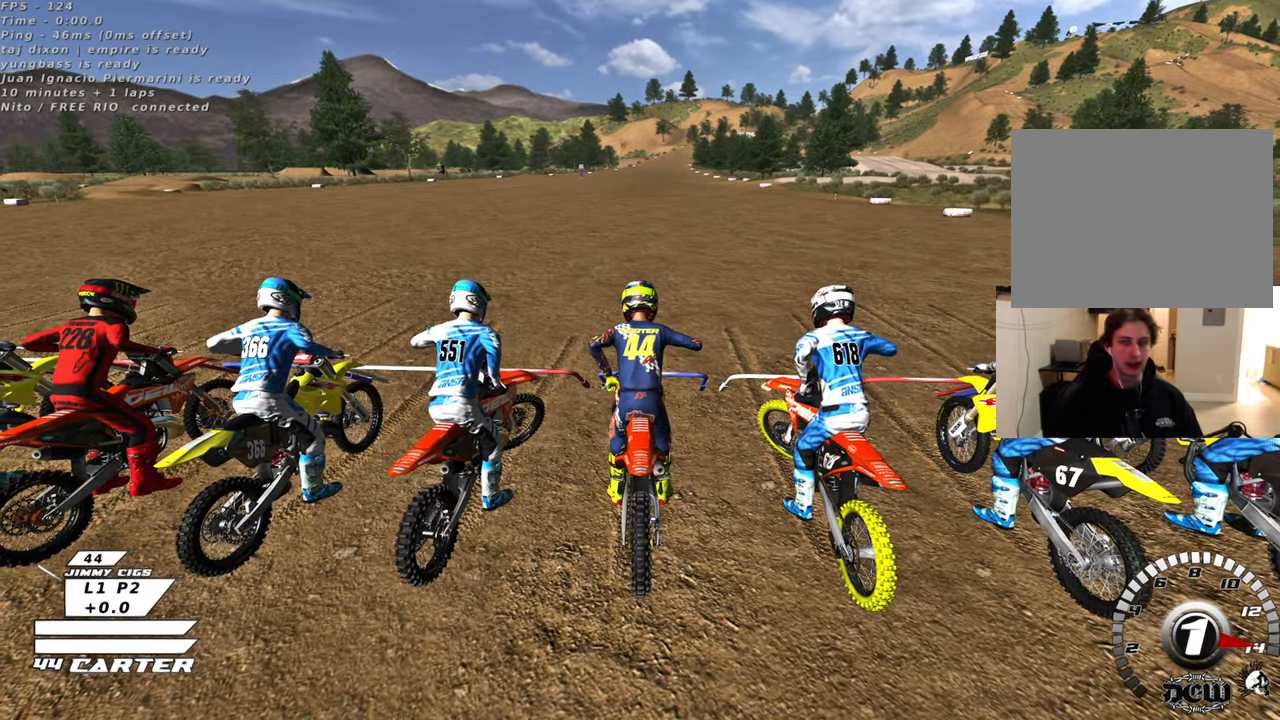
{"buttons": ["R1", "R2", "R3"], "left_stick": "left", "right_stick": "center", "events": [[67, "left_stick", "up-left"], [150, "left_stick", "left"], [500, "R3", "down"]]}
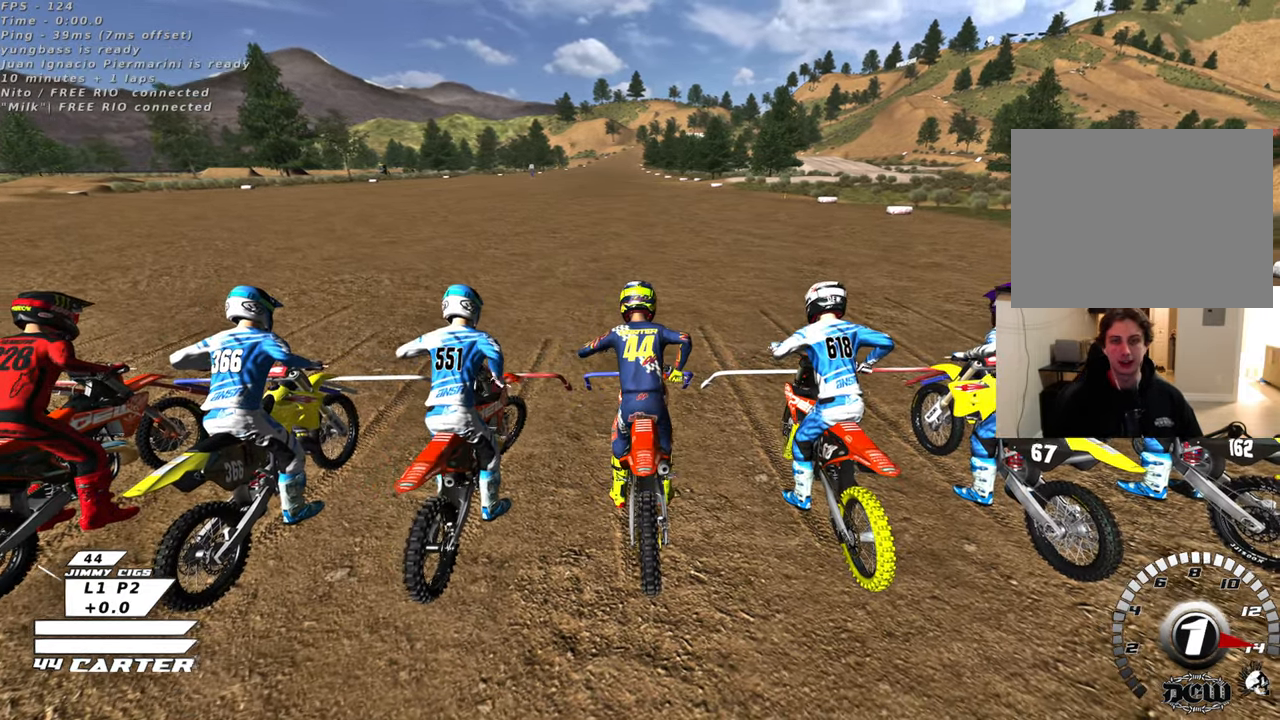
{"buttons": ["R1", "R2", "R3"], "left_stick": "up-right", "right_stick": "center", "events": [[17, "left_stick", "up-left"], [150, "left_stick", "up-right"]]}
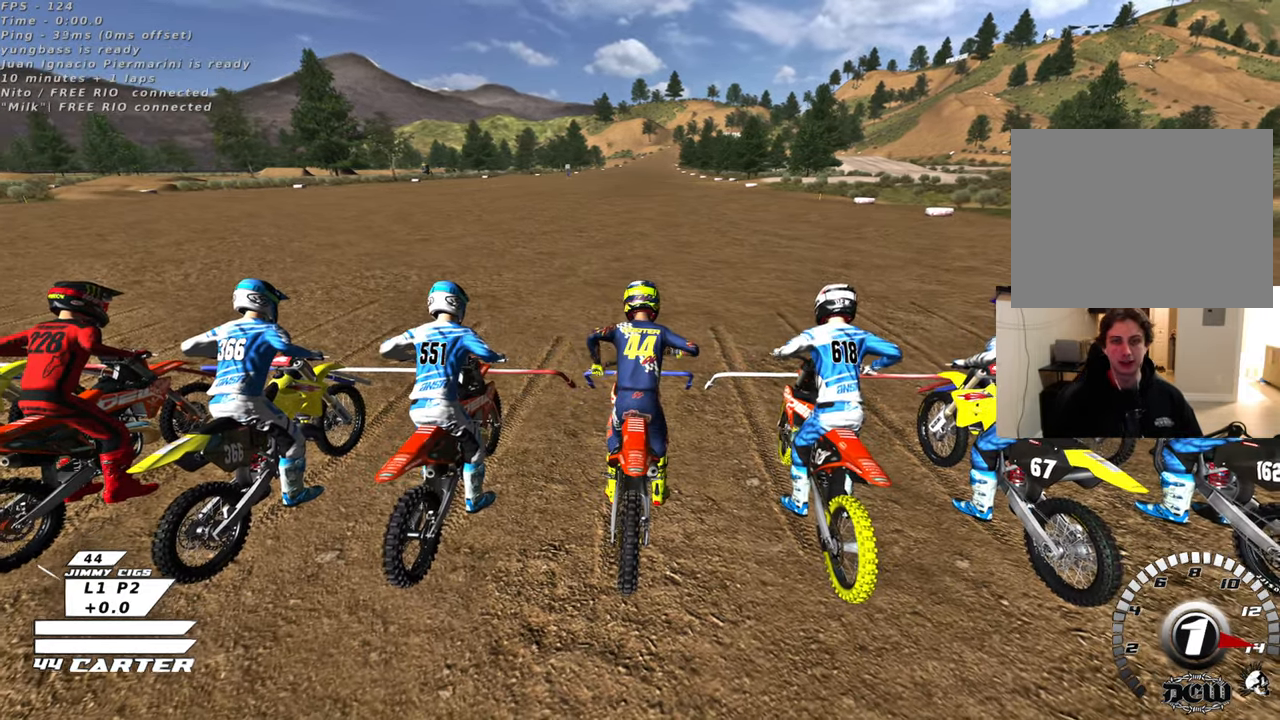
{"buttons": ["R1", "R2", "R3"], "left_stick": "left", "right_stick": "center", "events": [[500, "left_stick", "left"]]}